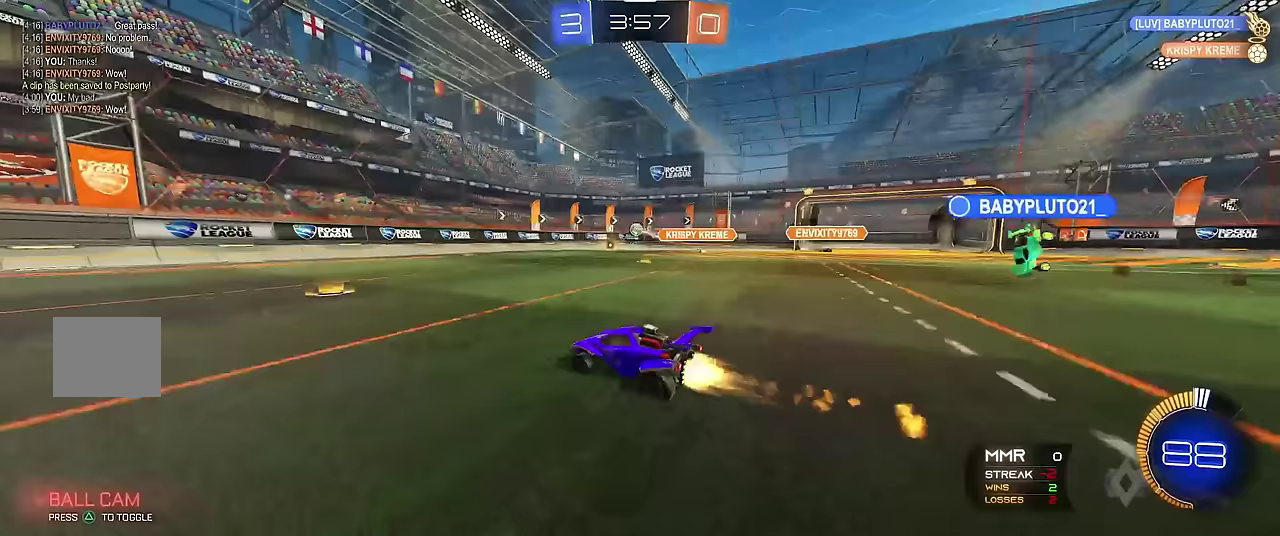
Gameplay with a controller (Xbox layout); each line is a JSON object with the inputs held at the frame after it. "events" lists button and stick changes between this image and that frame as [ms after this image, input, new state], when the widget could be followed in between. Not read: L3 R3.
{"buttons": ["R1"], "left_stick": "up-left"}
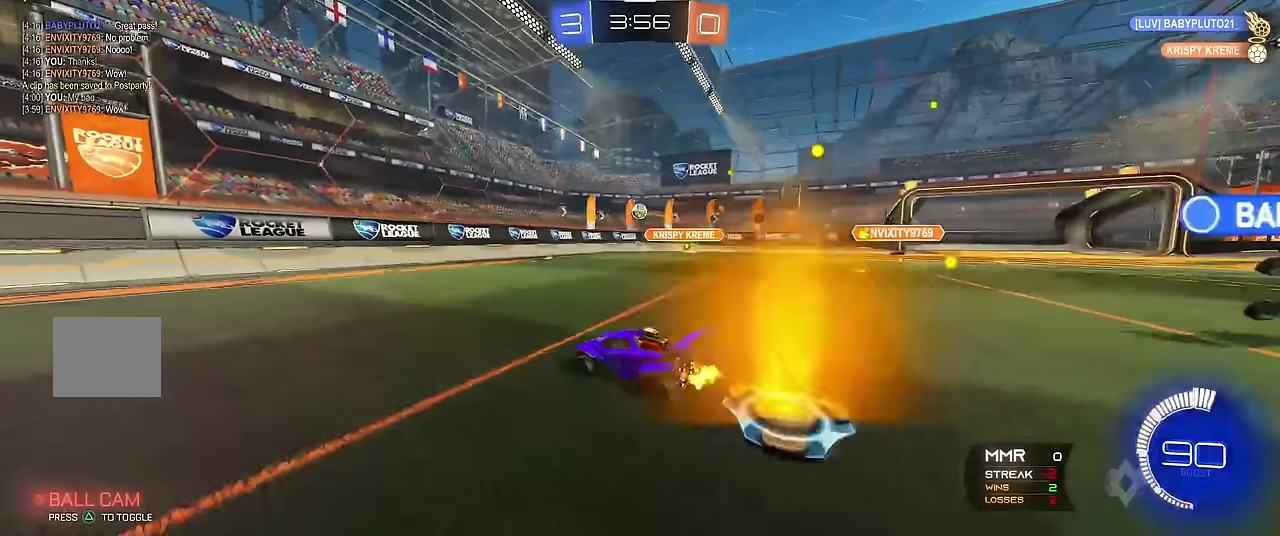
{"buttons": ["R1"], "left_stick": "center"}
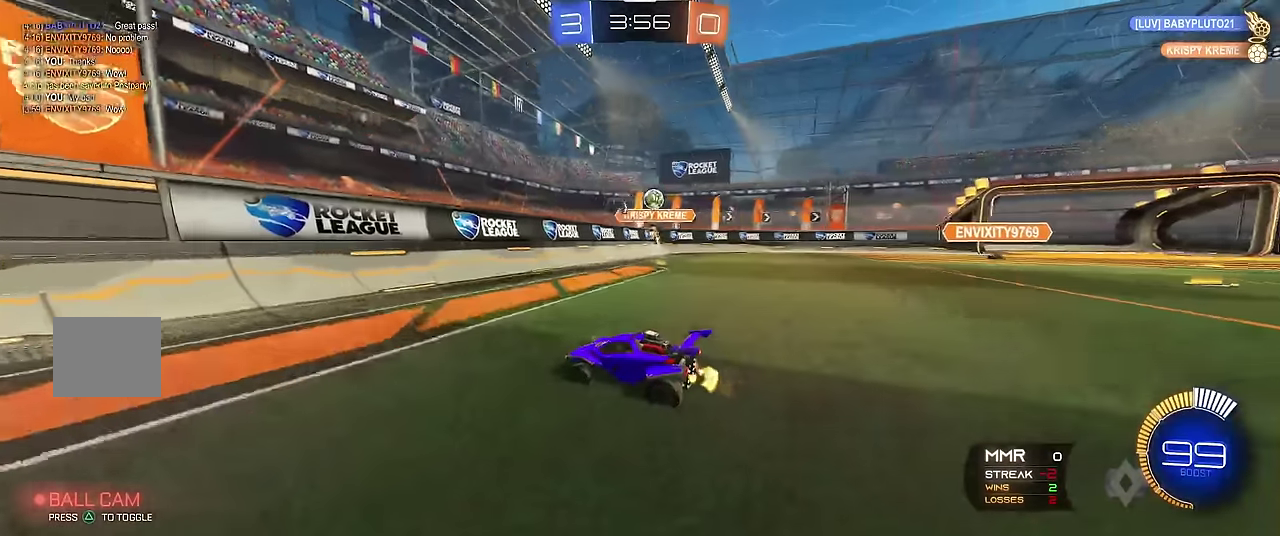
{"buttons": ["X", "R1"], "left_stick": "right", "events": [[33, "left_stick", "right"], [67, "R1", "up"], [67, "X", "down"], [217, "X", "up"], [417, "R1", "down"], [467, "X", "down"]]}
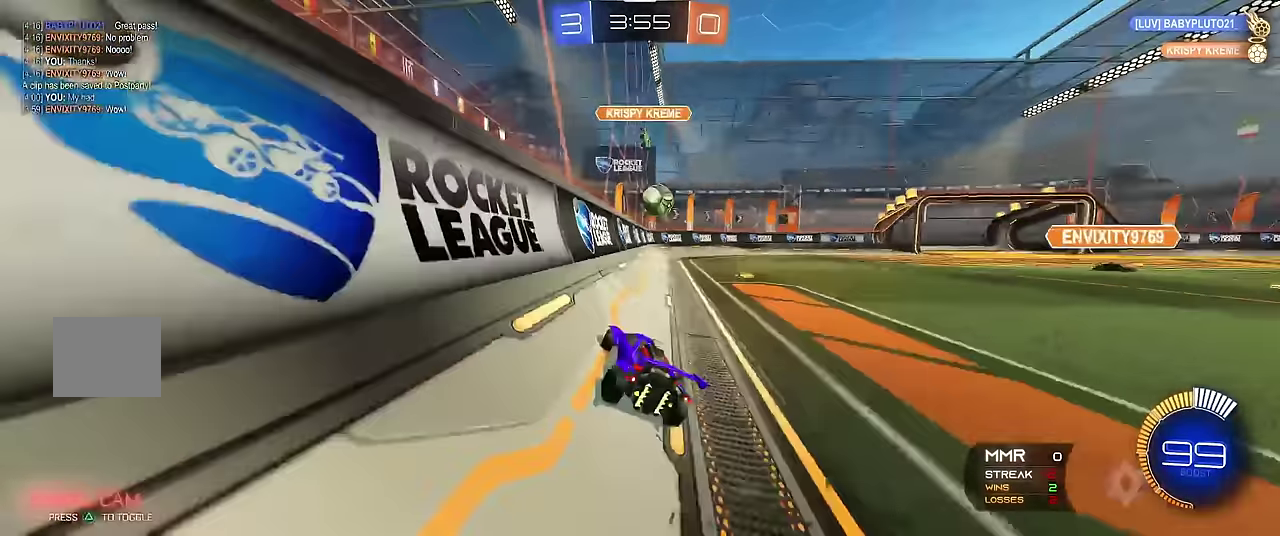
{"buttons": ["R1"], "left_stick": "left", "events": [[33, "X", "up"], [117, "R2", "down"], [233, "left_stick", "left"], [300, "left_stick", "center"], [317, "R2", "up"], [383, "left_stick", "left"]]}
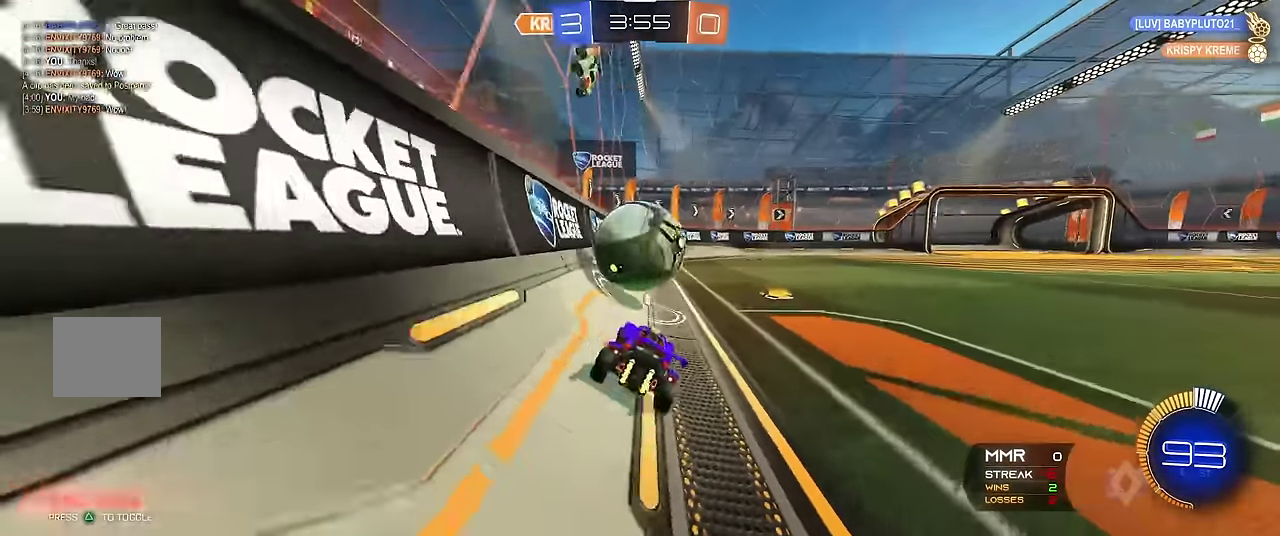
{"buttons": ["R1", "R2"], "left_stick": "center", "events": [[67, "left_stick", "center"], [83, "R2", "down"], [183, "left_stick", "right"], [200, "R2", "up"], [250, "R2", "down"], [400, "left_stick", "center"]]}
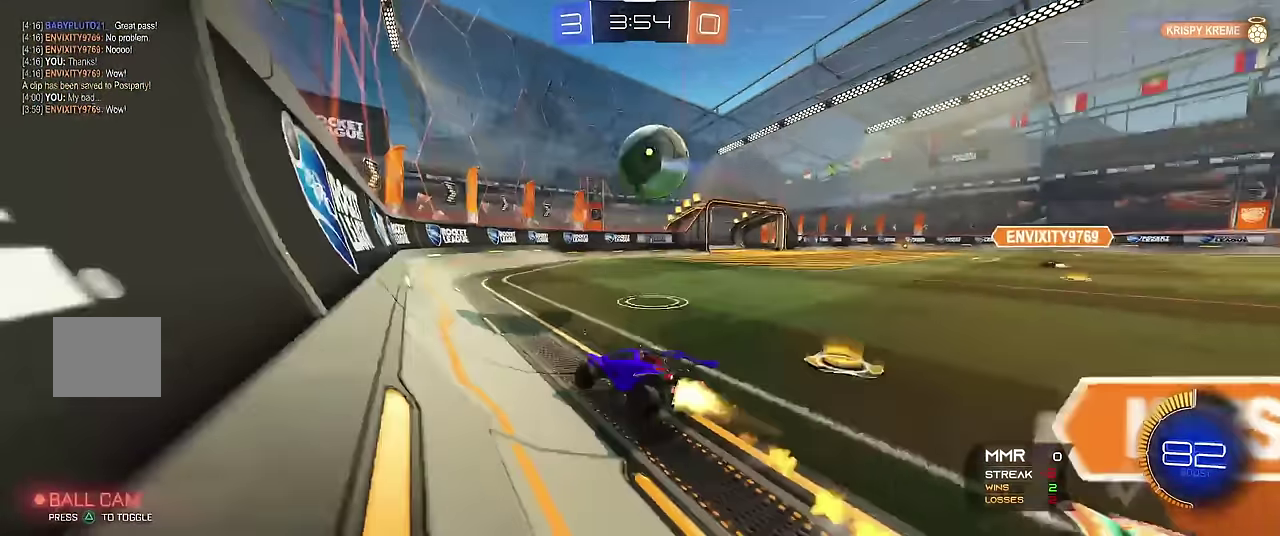
{"buttons": ["R1"], "left_stick": "right", "events": [[33, "left_stick", "right"], [83, "R2", "up"], [100, "left_stick", "center"], [200, "left_stick", "right"], [250, "left_stick", "center"], [350, "left_stick", "right"]]}
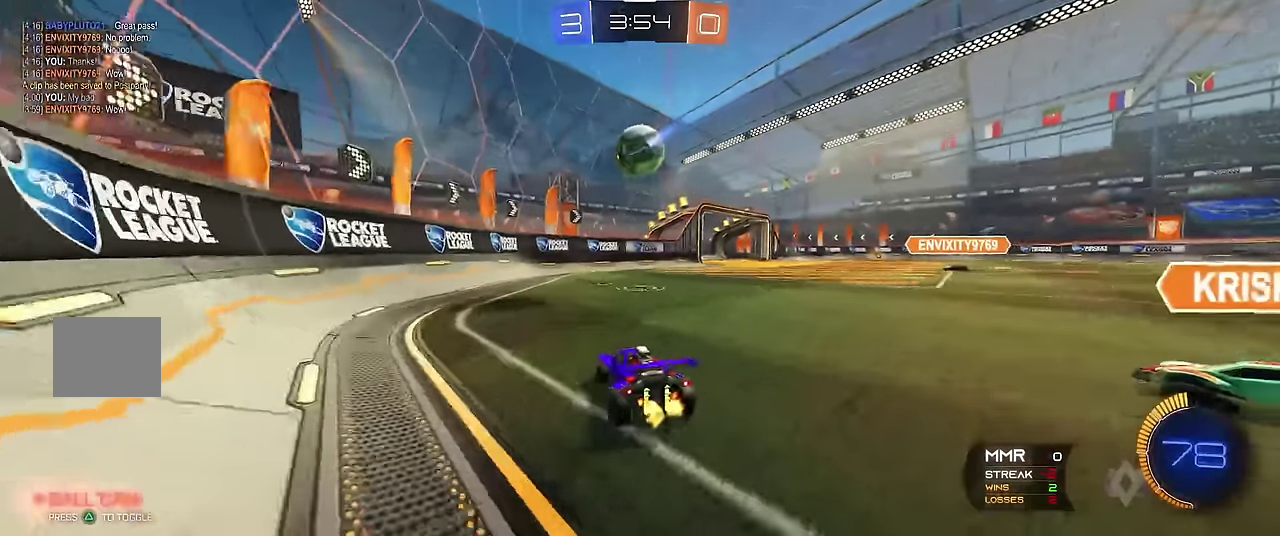
{"buttons": ["L1"], "left_stick": "center"}
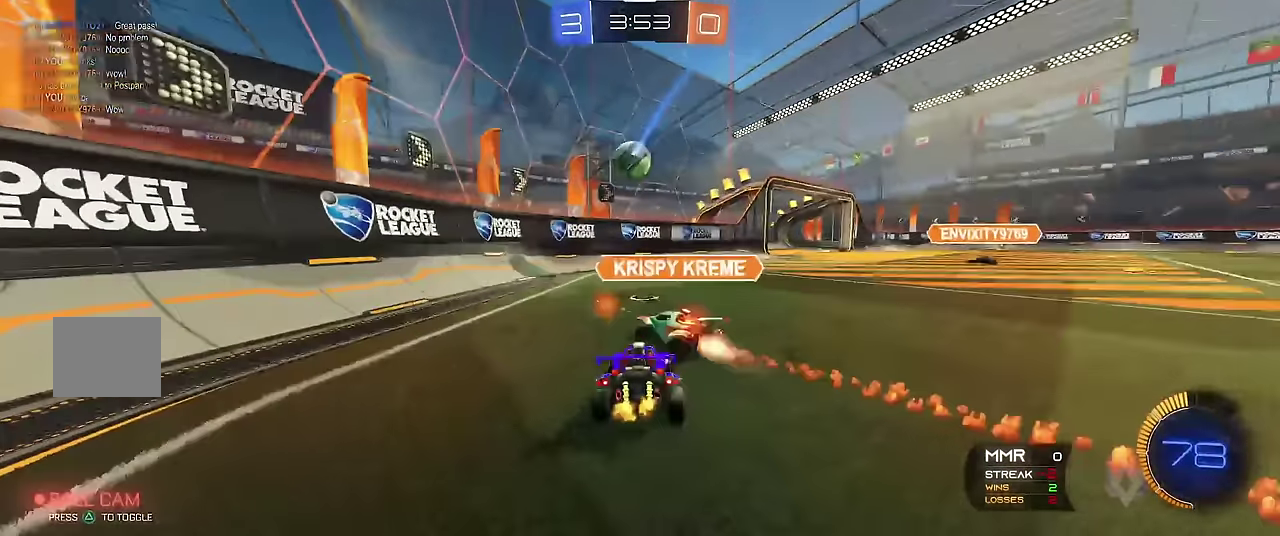
{"buttons": ["R1"], "left_stick": "right", "events": [[33, "L1", "up"], [33, "R1", "down"], [100, "left_stick", "right"], [233, "R2", "down"], [500, "R2", "up"]]}
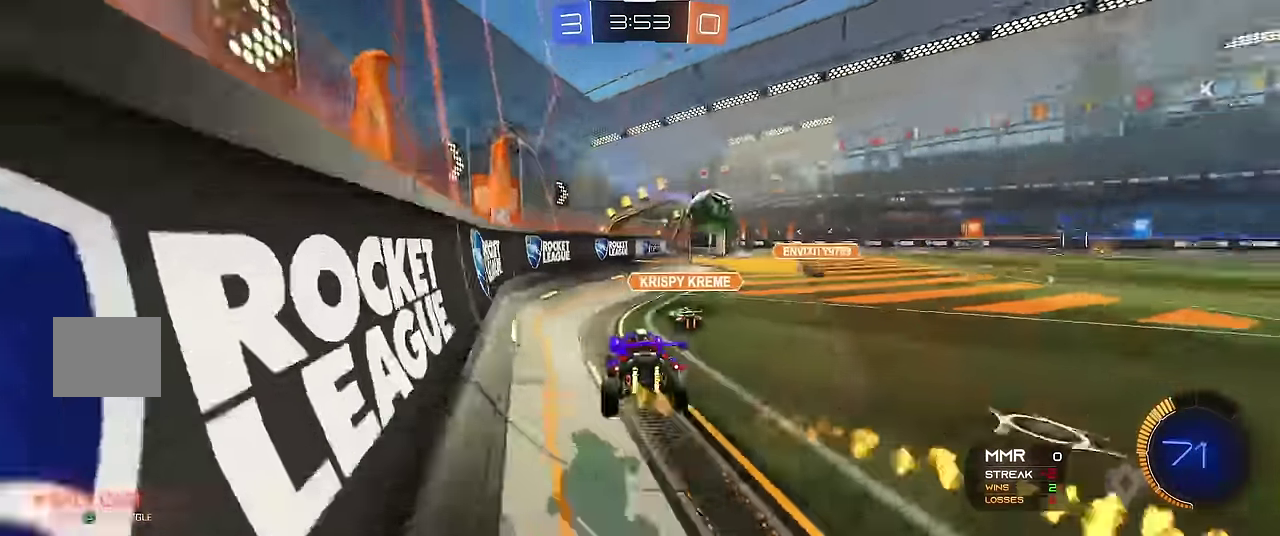
{"buttons": ["R1"], "left_stick": "center", "events": [[17, "left_stick", "center"], [67, "B", "down"], [250, "left_stick", "right"], [267, "B", "up"], [467, "left_stick", "center"]]}
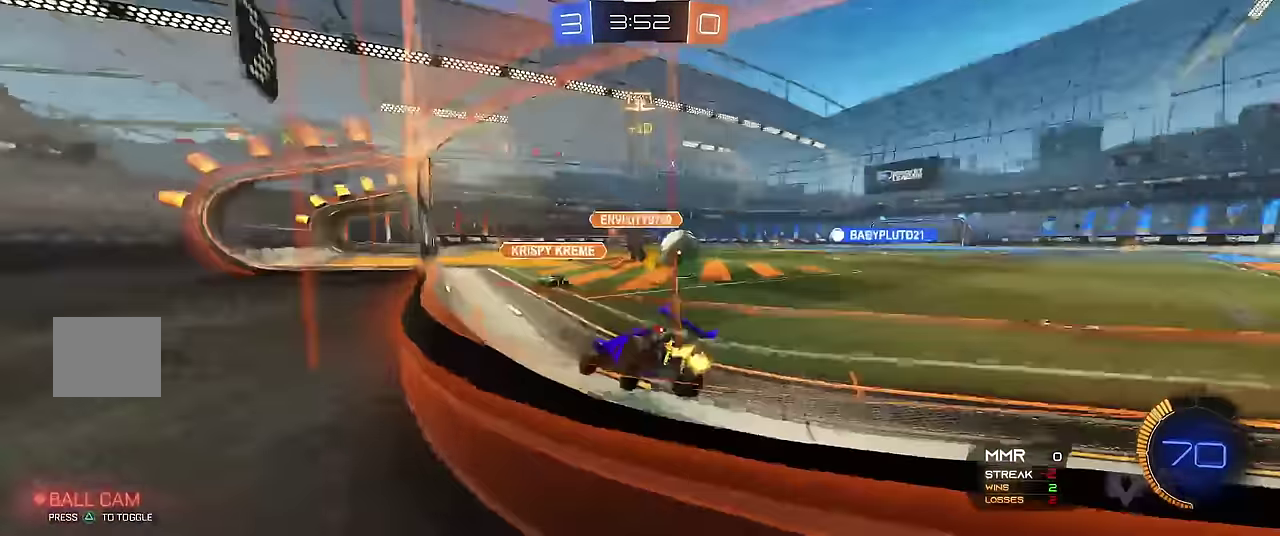
{"buttons": ["R1", "R2"], "left_stick": "right", "events": [[67, "left_stick", "right"], [250, "left_stick", "center"], [317, "left_stick", "right"], [433, "R2", "down"]]}
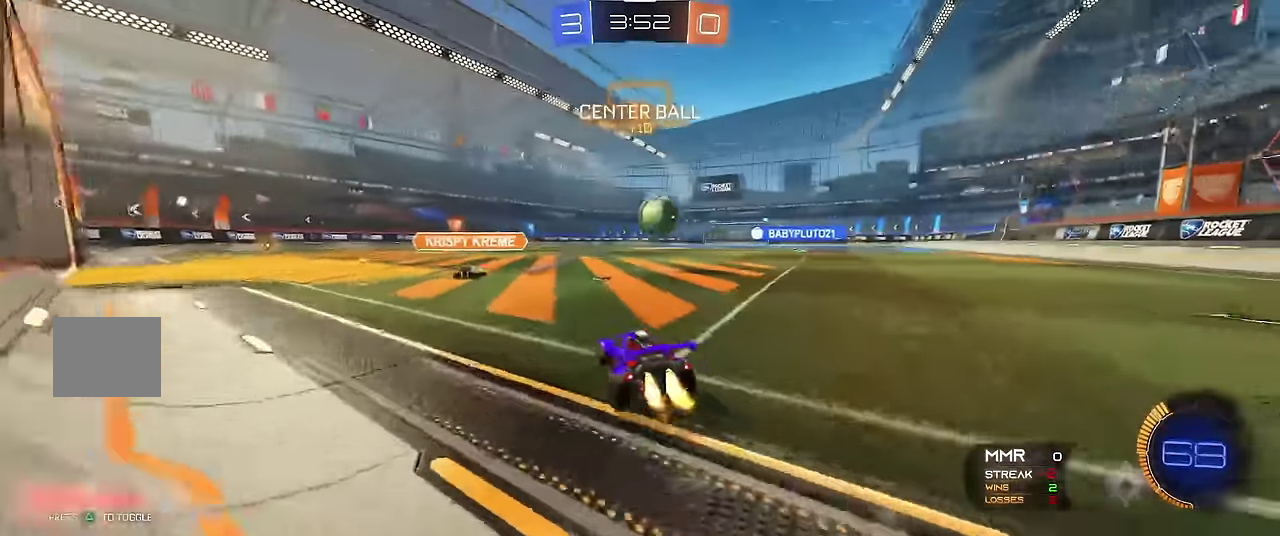
{"buttons": ["R1", "R2"], "left_stick": "center", "events": [[117, "left_stick", "center"]]}
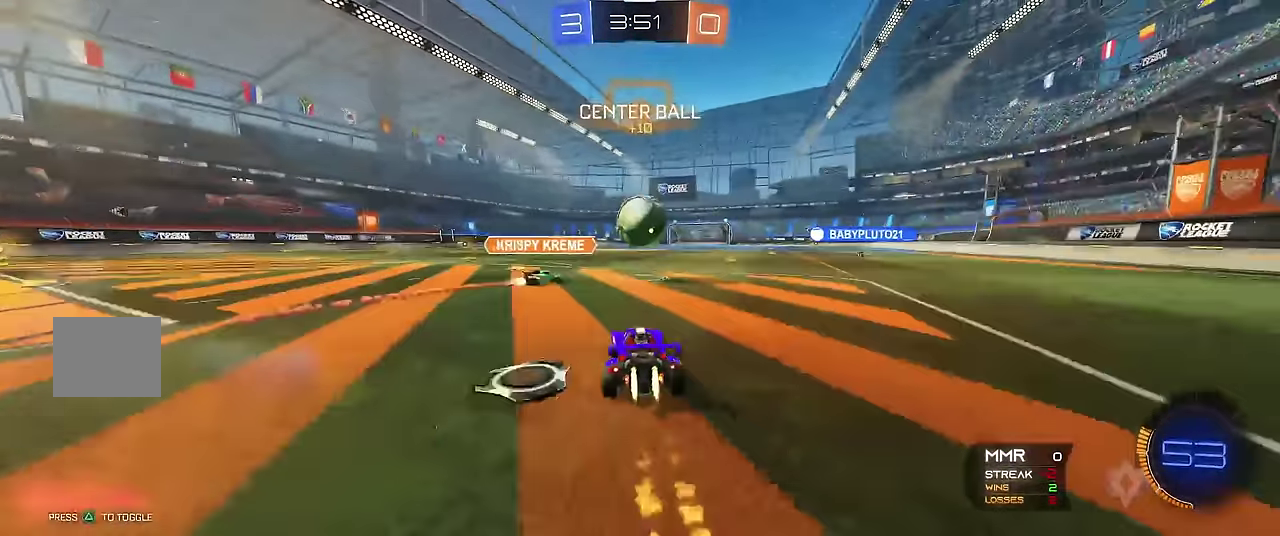
{"buttons": ["R1"], "left_stick": "right", "events": [[267, "left_stick", "right"], [400, "R2", "up"], [400, "left_stick", "center"], [483, "left_stick", "right"]]}
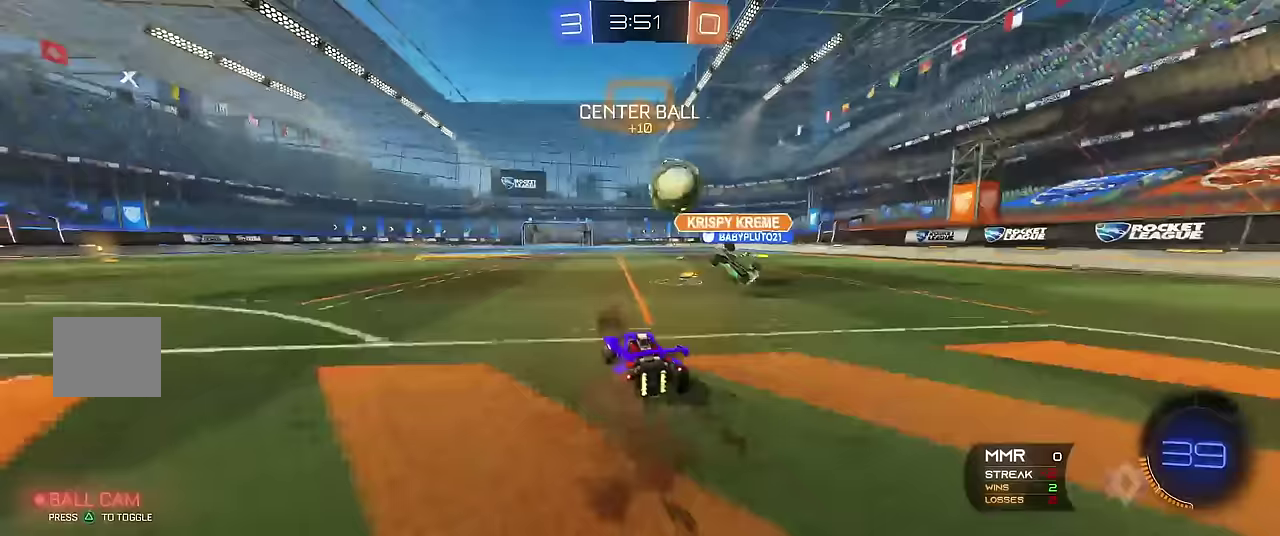
{"buttons": ["R1"], "left_stick": "right", "events": [[33, "R2", "down"], [33, "Y", "down"], [67, "left_stick", "up-right"], [117, "left_stick", "center"], [200, "Y", "up"], [217, "R2", "up"], [483, "left_stick", "right"]]}
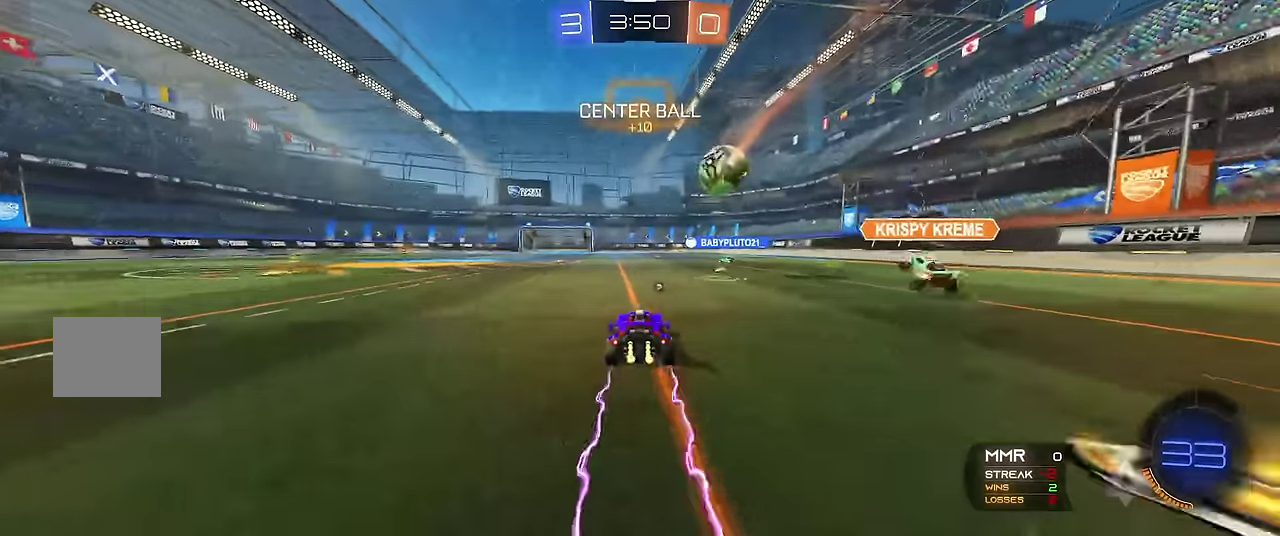
{"buttons": ["R1"], "left_stick": "center", "events": [[150, "R2", "down"], [150, "left_stick", "center"], [283, "R2", "up"]]}
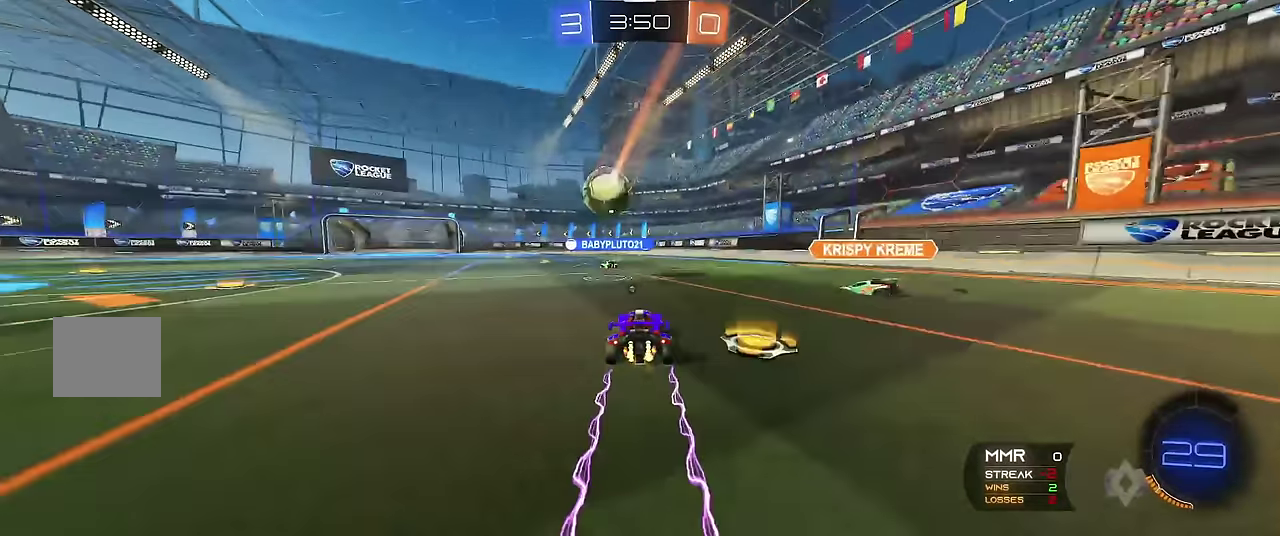
{"buttons": ["R1"], "left_stick": "center", "events": [[167, "R2", "down"], [250, "R2", "up"], [300, "left_stick", "right"], [400, "left_stick", "center"]]}
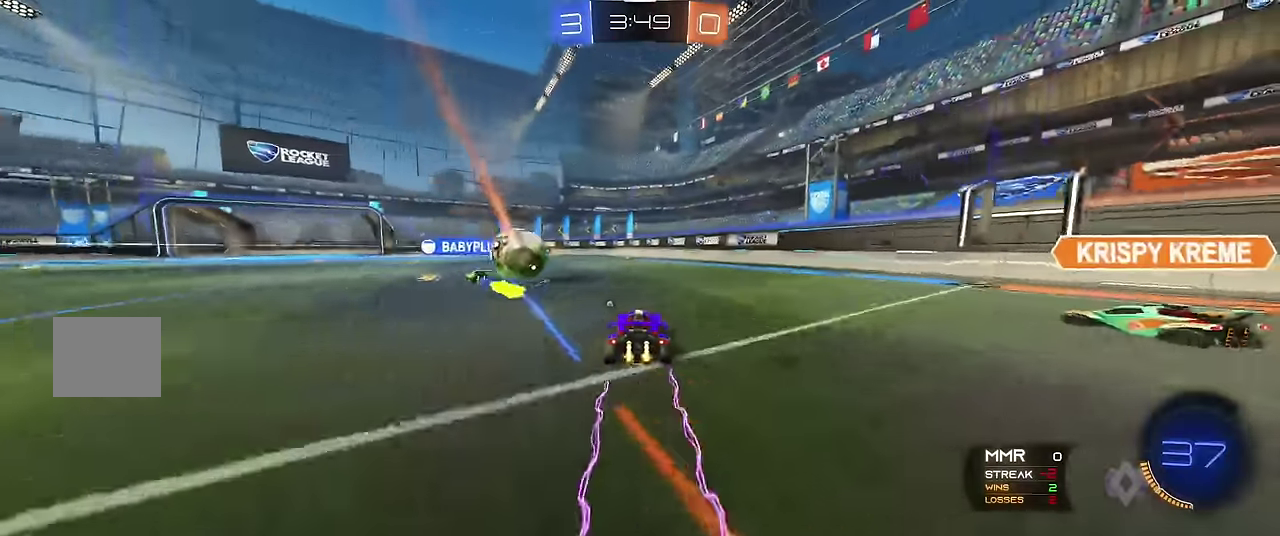
{"buttons": ["R1"], "left_stick": "left", "events": [[150, "Y", "down"], [233, "left_stick", "up-left"], [250, "Y", "up"], [300, "left_stick", "center"], [417, "left_stick", "left"]]}
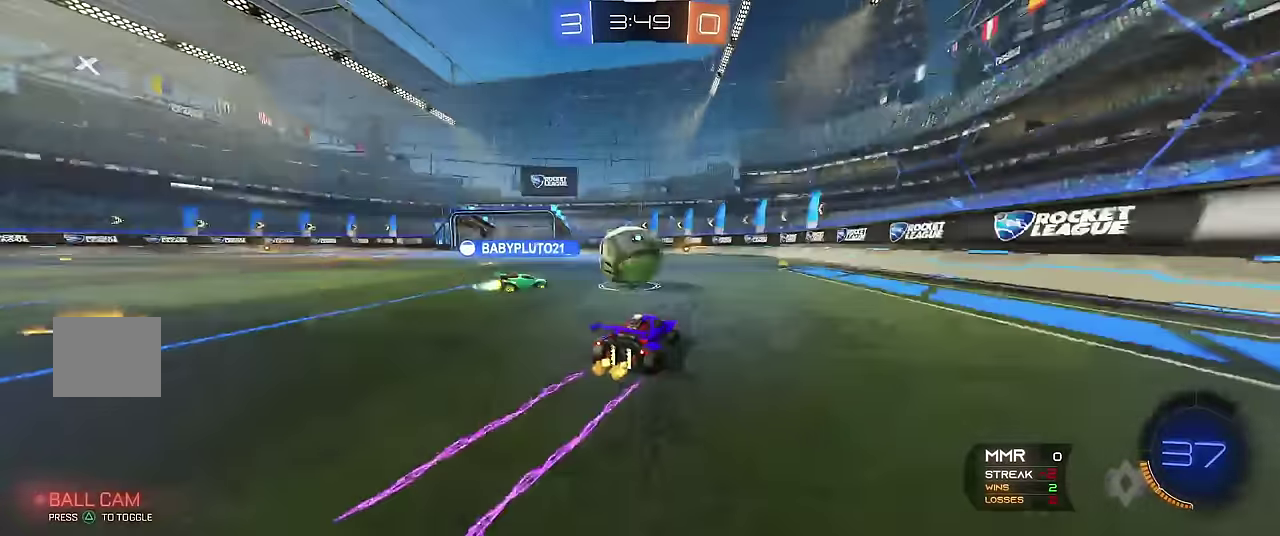
{"buttons": ["R1"], "left_stick": "center", "events": [[33, "L1", "down"], [83, "R1", "up"], [300, "L1", "up"], [300, "R1", "down"], [300, "left_stick", "center"], [400, "left_stick", "up-left"], [450, "left_stick", "center"]]}
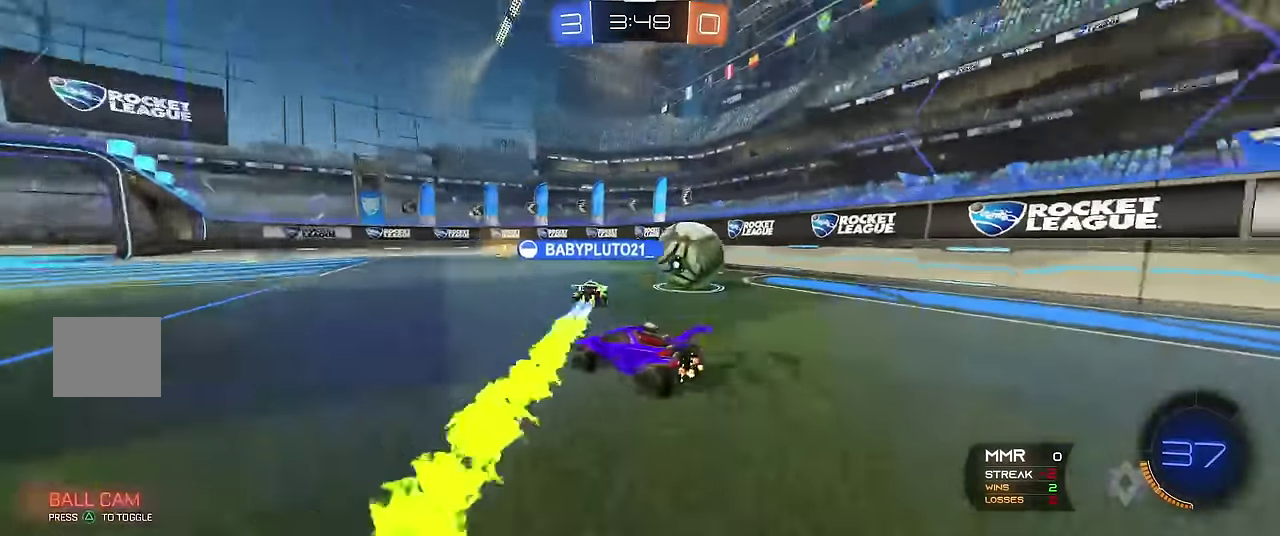
{"buttons": ["R1"], "left_stick": "center", "events": [[217, "left_stick", "up-left"], [433, "left_stick", "center"]]}
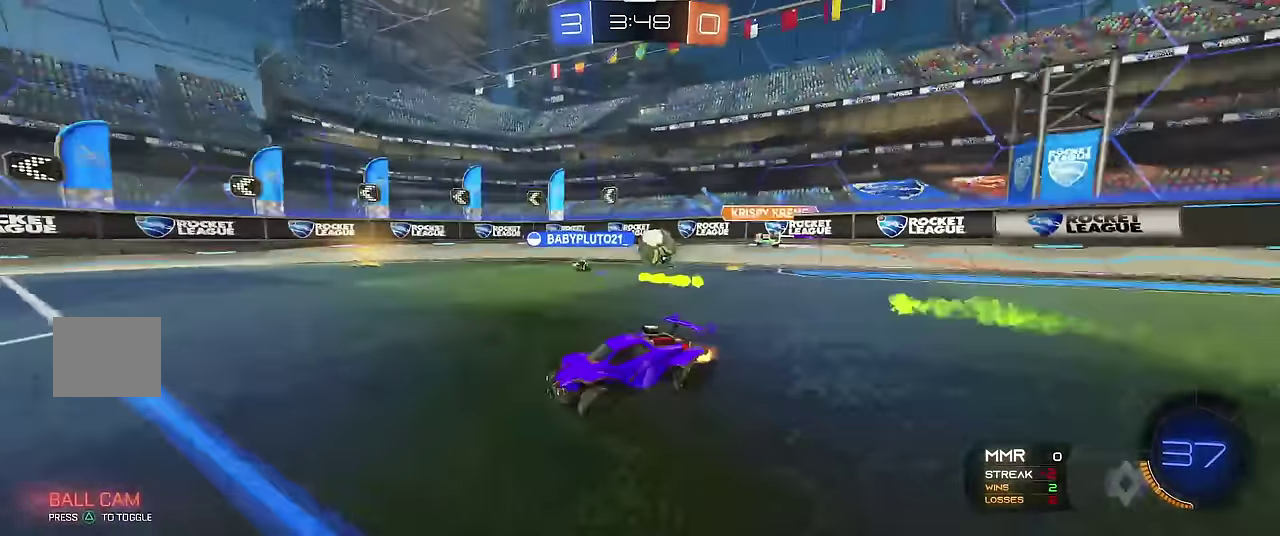
{"buttons": ["R1"], "left_stick": "right", "events": [[417, "left_stick", "right"]]}
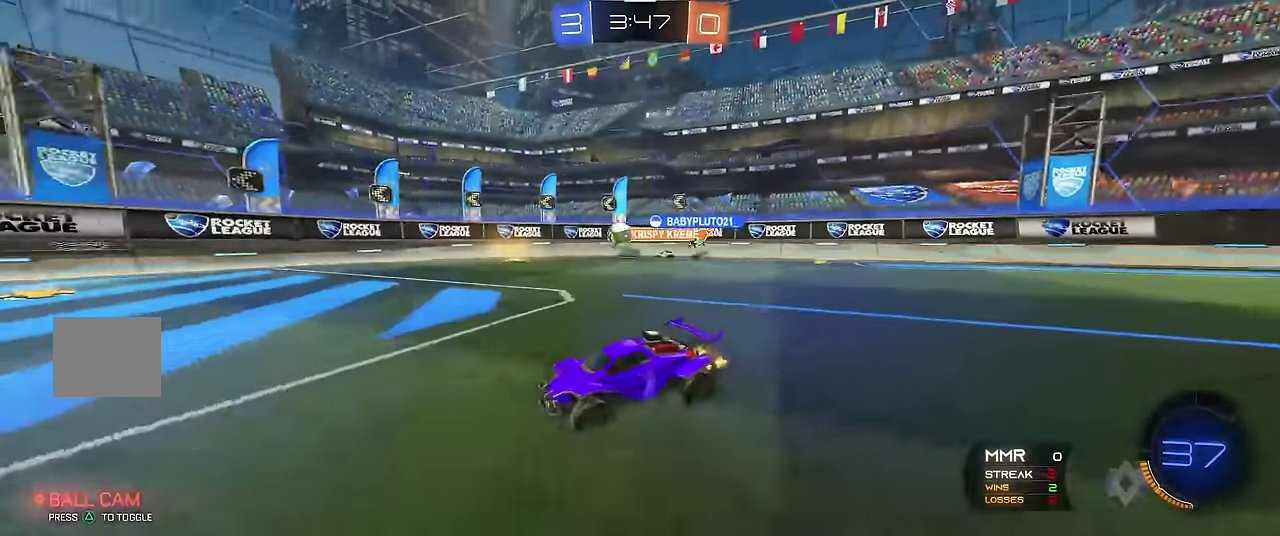
{"buttons": ["R1"], "left_stick": "center", "events": [[117, "left_stick", "center"]]}
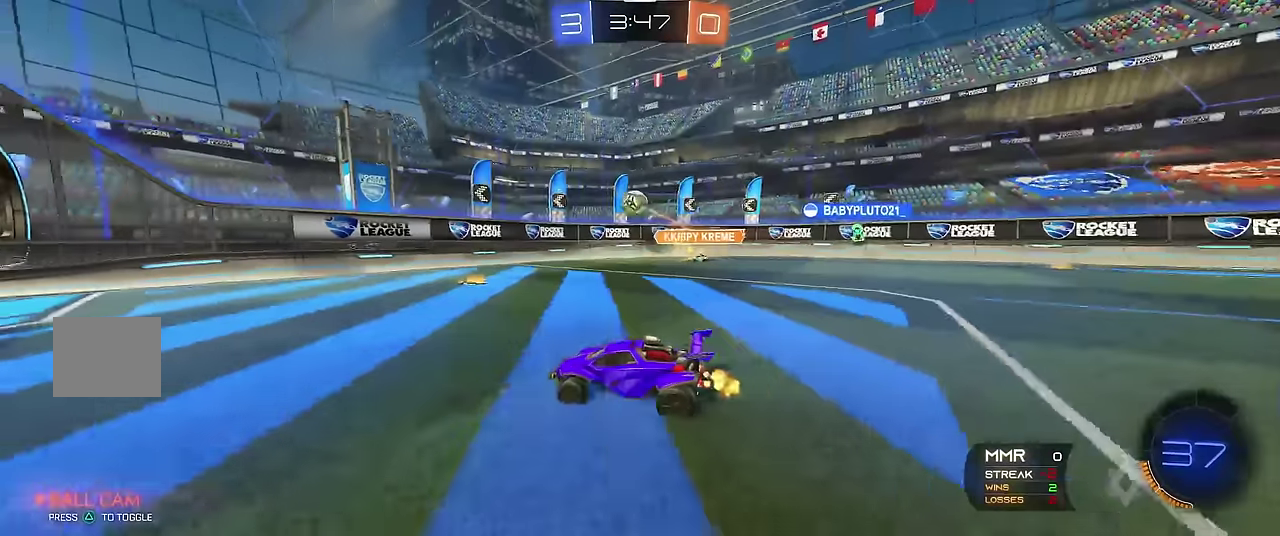
{"buttons": ["R1"], "left_stick": "center", "events": [[284, "left_stick", "up-left"], [367, "left_stick", "center"]]}
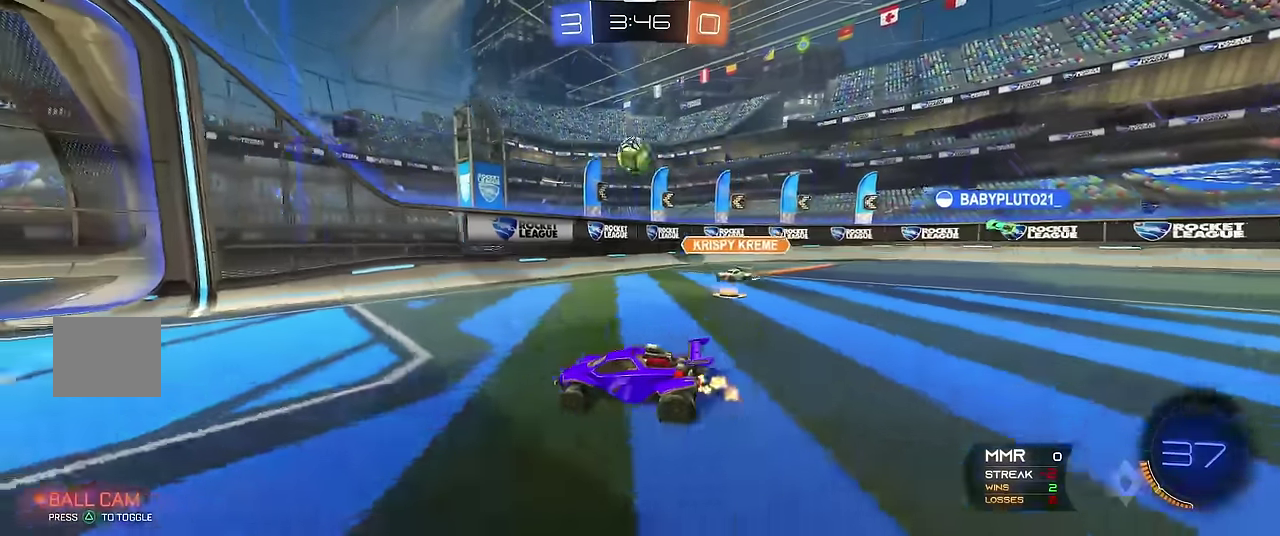
{"buttons": ["R1"], "left_stick": "center", "events": []}
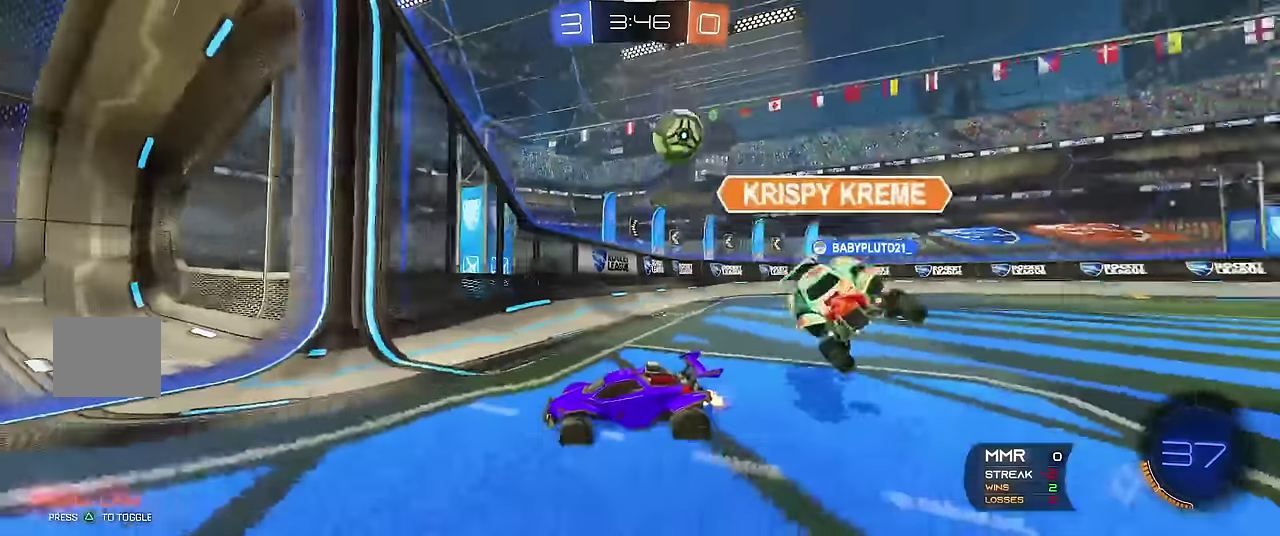
{"buttons": ["R1"], "left_stick": "up-left", "events": [[134, "X", "down"], [134, "left_stick", "up-left"], [200, "R1", "up"], [367, "R1", "down"], [367, "X", "up"]]}
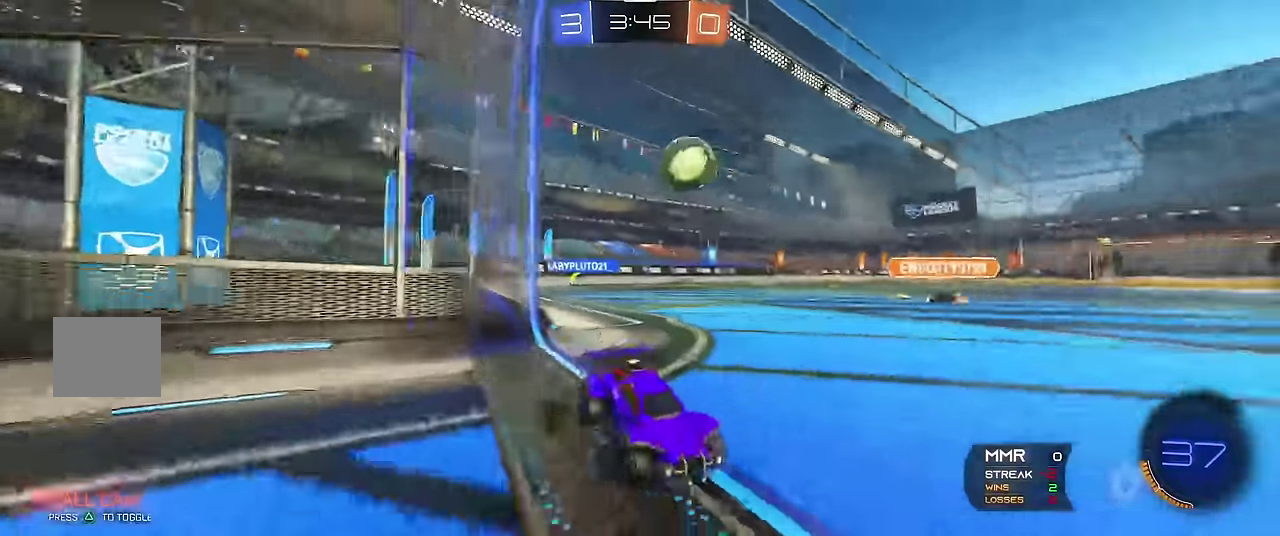
{"buttons": ["A", "R1", "R2"], "left_stick": "left", "events": [[50, "R1", "up"], [134, "L1", "down"], [200, "L1", "up"], [250, "R1", "down"], [300, "R2", "down"], [350, "A", "down"], [400, "left_stick", "left"]]}
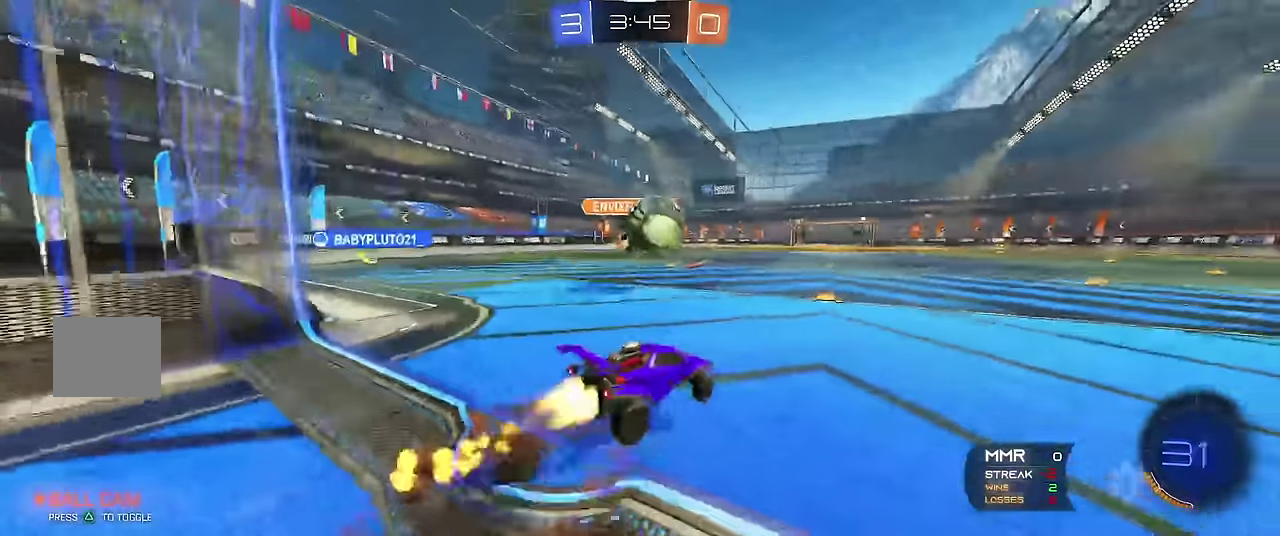
{"buttons": ["X", "R1"], "left_stick": "center", "events": [[217, "A", "up"], [234, "R2", "up"], [367, "X", "down"], [367, "left_stick", "center"]]}
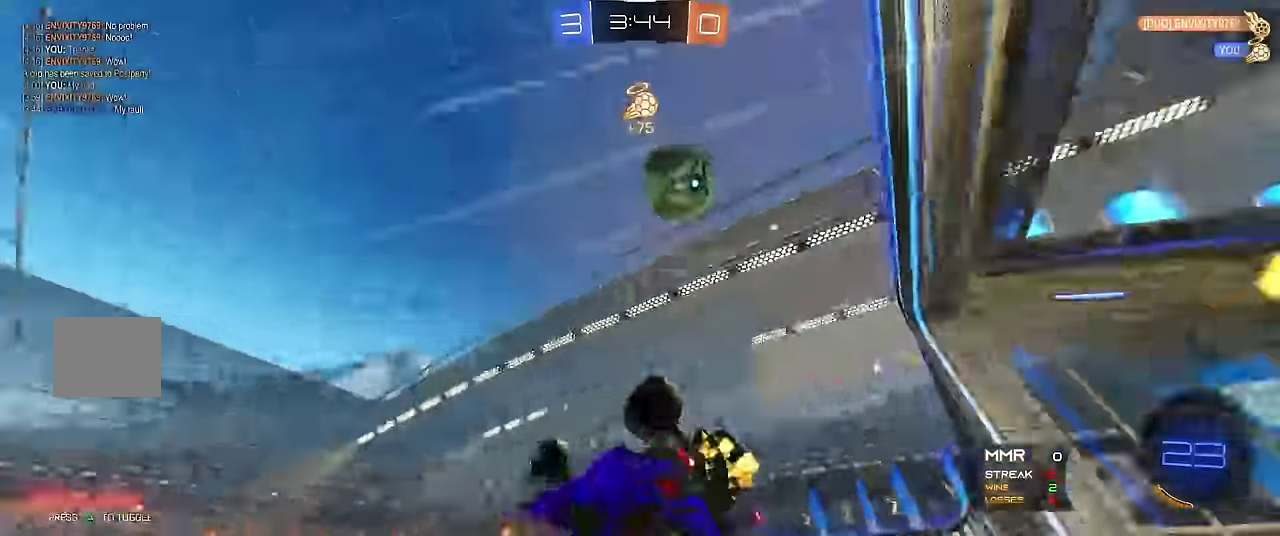
{"buttons": ["R1"], "left_stick": "right", "events": [[184, "X", "up"], [284, "Y", "down"], [384, "left_stick", "right"], [434, "Y", "up"]]}
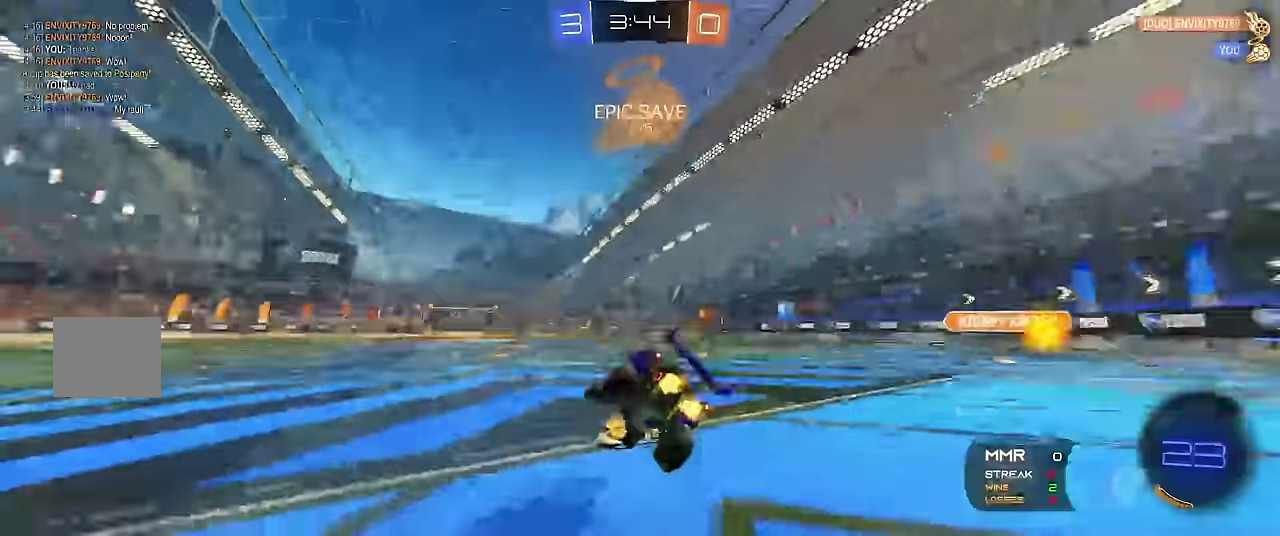
{"buttons": ["R1"], "left_stick": "right", "events": [[50, "left_stick", "center"], [234, "left_stick", "right"]]}
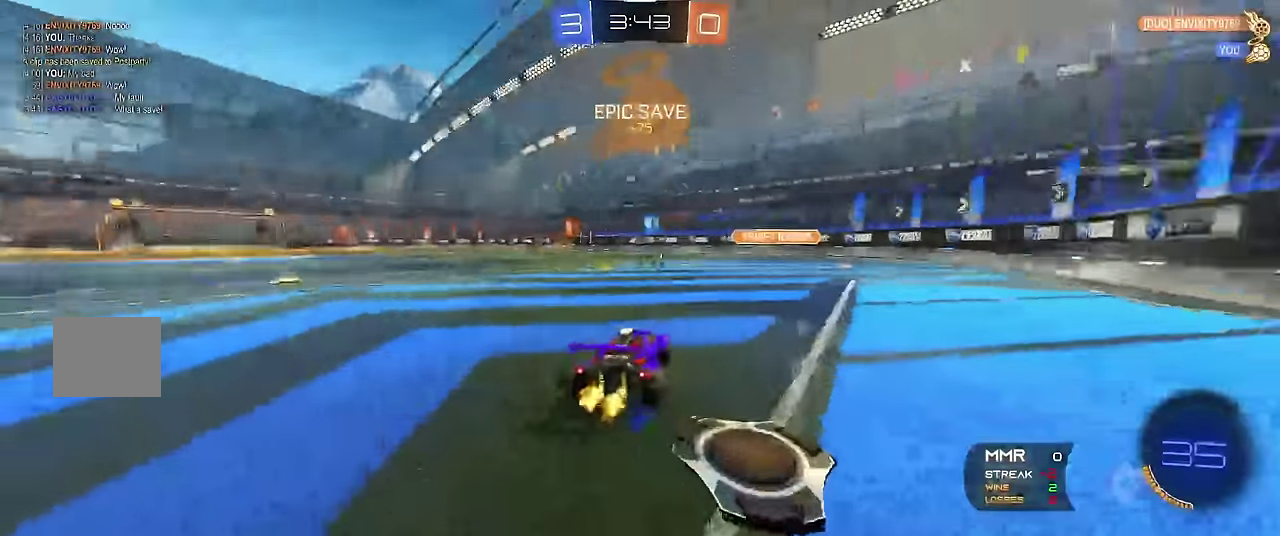
{"buttons": ["R1"], "left_stick": "center", "events": [[134, "Y", "down"], [134, "left_stick", "center"], [234, "Y", "up"]]}